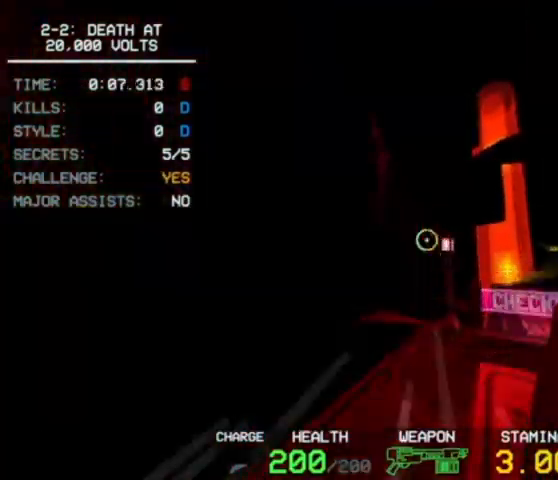
Gameplay with keyboard and mouse; each line is a JSON object with the keys and mouse buttons held at the frame after it. "events" lists presses ("down") and releases ("up") of "1", "2", "3", "4", "5", "a", "alt", "c", "ctrl", "d", "e", "f", "g", "q", "r", "s", "shift", "space", "t", "v", "w", "x", "z", "mouse_left", "mouse_wheel" and "mouse_right" between this image and that frame as [ms after this image, input, new state], when the widget could be followed in between. "mouse_left", "mouse_wheel", "mouse_right" = the "left", "wheel", "right" buttons of the "mouse" list. No other keys are recorded. "wheel" means that the mouse wheel is clicked or scrolled. Mouse movement is not recorded.
{"keys": ["ctrl", "space", "w"], "mouse": ["right"], "events": []}
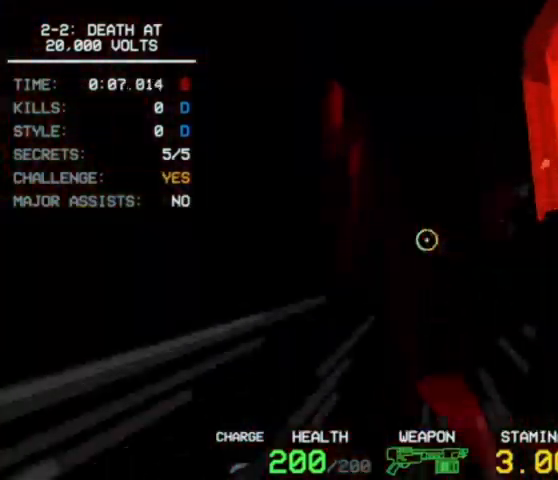
{"keys": ["ctrl", "space", "w"], "mouse": [], "events": [[133, "mouse_right", "up"]]}
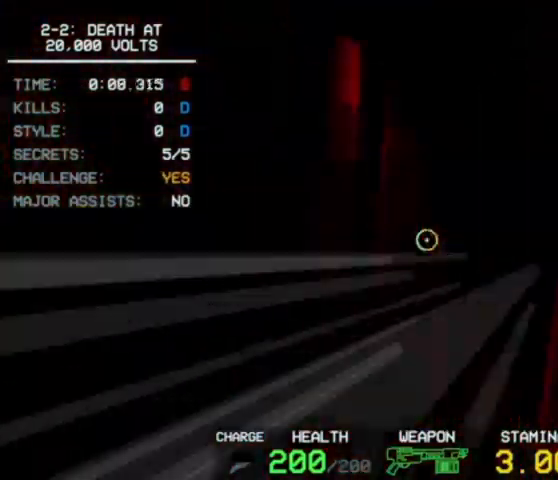
{"keys": ["w"], "mouse": ["right"], "events": [[100, "mouse_left", "down"], [133, "mouse_left", "up"], [167, "ctrl", "up"], [200, "space", "up"], [333, "mouse_right", "down"]]}
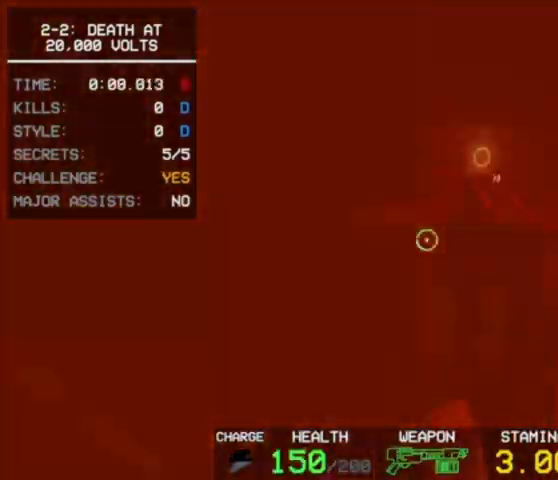
{"keys": ["shift", "w"], "mouse": ["right"], "events": [[500, "shift", "down"]]}
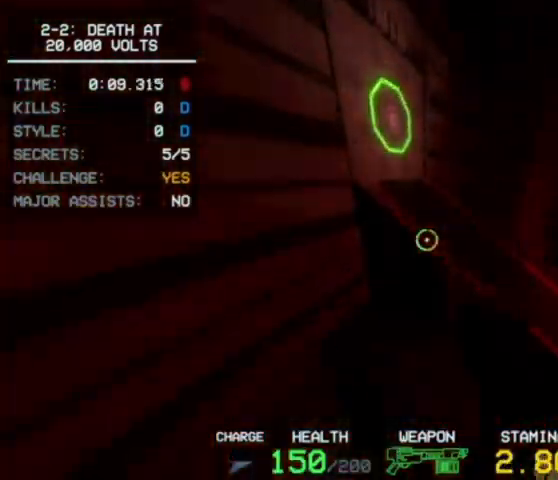
{"keys": ["w"], "mouse": ["right"], "events": [[167, "shift", "up"]]}
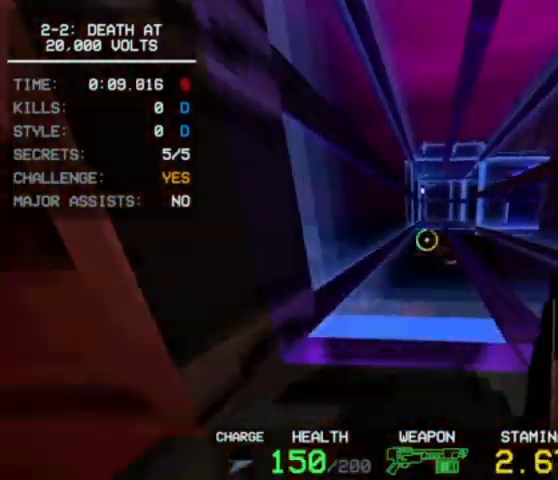
{"keys": ["ctrl", "space", "w"], "mouse": ["right"], "events": [[67, "2", "down"], [67, "mouse_right", "up"], [200, "2", "up"], [200, "shift", "down"], [267, "shift", "up"], [367, "mouse_right", "down"], [400, "ctrl", "down"], [433, "space", "down"]]}
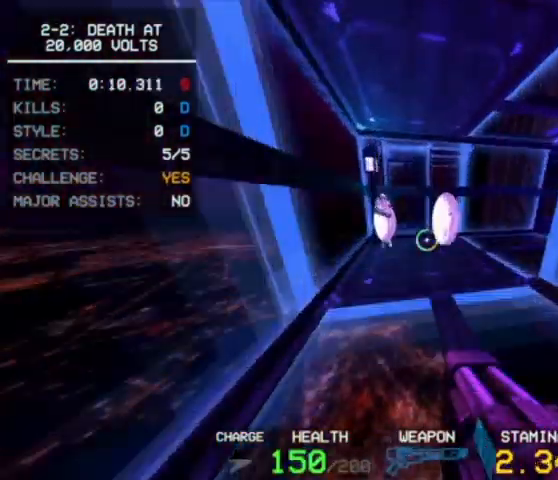
{"keys": ["w"], "mouse": ["right"], "events": [[67, "space", "up"], [100, "ctrl", "up"], [267, "ctrl", "down"], [367, "ctrl", "up"]]}
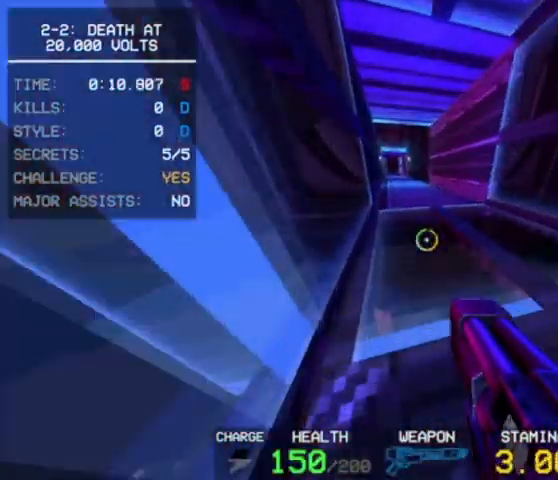
{"keys": ["w"], "mouse": ["right"], "events": [[100, "shift", "down"], [167, "shift", "up"], [267, "ctrl", "down"], [267, "space", "down"], [400, "space", "up"], [433, "ctrl", "up"]]}
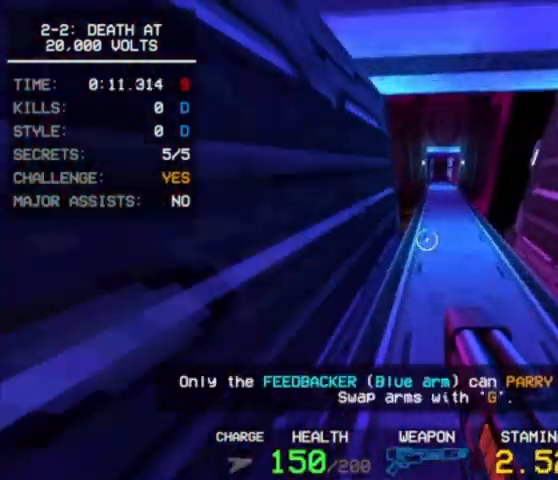
{"keys": ["w"], "mouse": ["right"], "events": []}
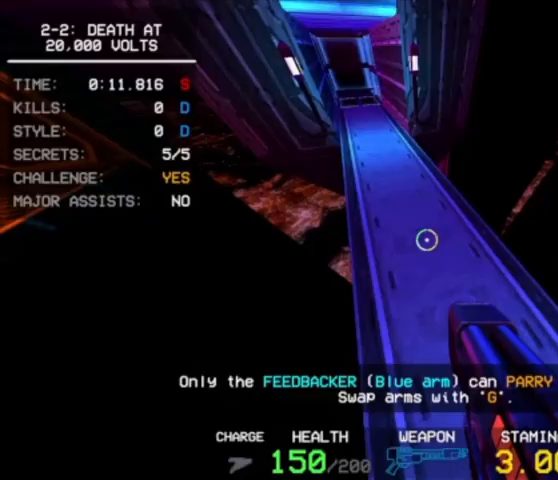
{"keys": ["w"], "mouse": [], "events": [[200, "ctrl", "down"], [267, "ctrl", "up"], [367, "ctrl", "down"], [467, "mouse_right", "up"], [500, "ctrl", "up"]]}
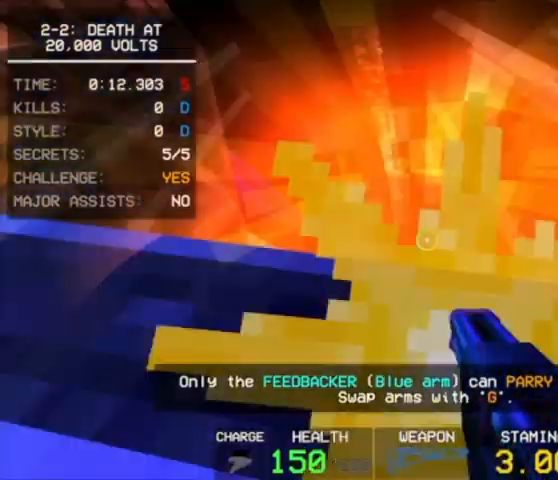
{"keys": ["w"], "mouse": [], "events": []}
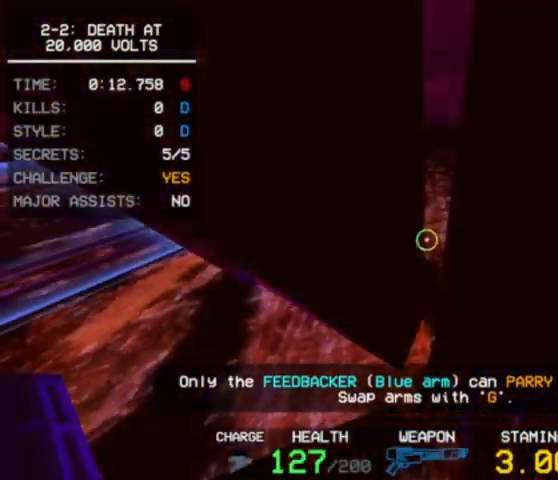
{"keys": ["w"], "mouse": [], "events": []}
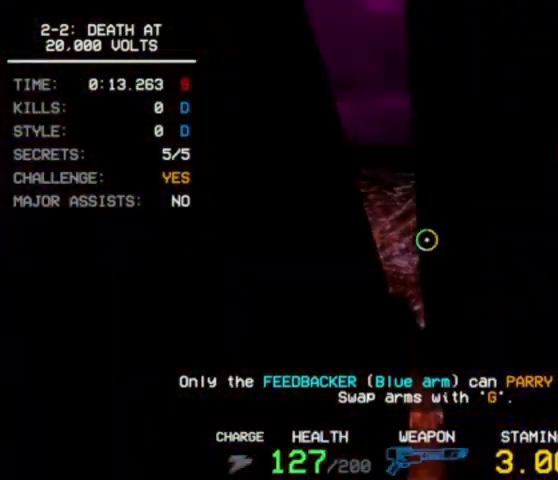
{"keys": ["w"], "mouse": [], "events": [[333, "shift", "down"], [433, "shift", "up"]]}
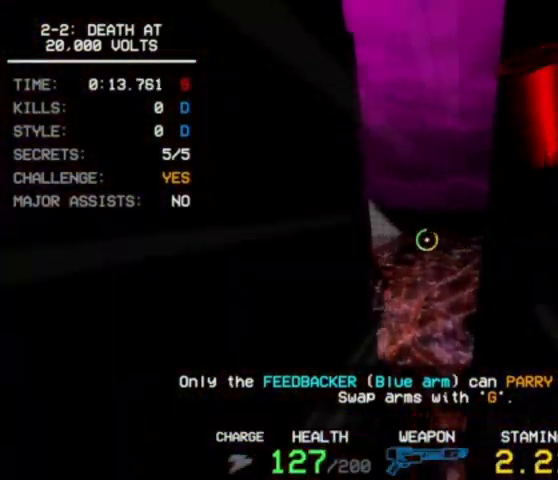
{"keys": ["space", "w"], "mouse": [], "events": [[67, "shift", "down"], [167, "shift", "up"], [267, "shift", "down"], [400, "shift", "up"], [433, "space", "down"]]}
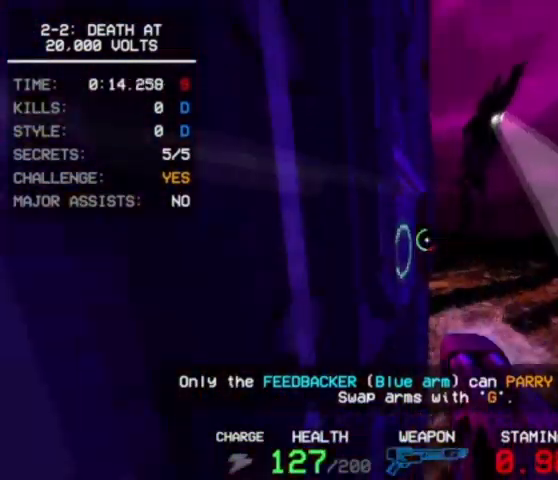
{"keys": ["w"], "mouse": [], "events": [[133, "space", "up"], [333, "shift", "down"], [433, "shift", "up"]]}
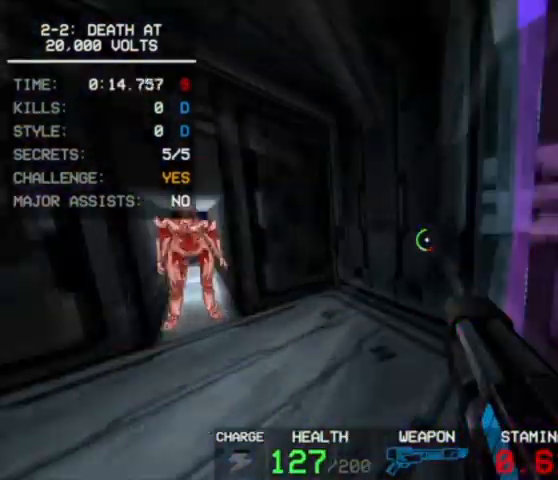
{"keys": ["ctrl", "space", "w"], "mouse": [], "events": [[167, "ctrl", "down"], [267, "ctrl", "up"], [400, "ctrl", "down"], [433, "space", "down"]]}
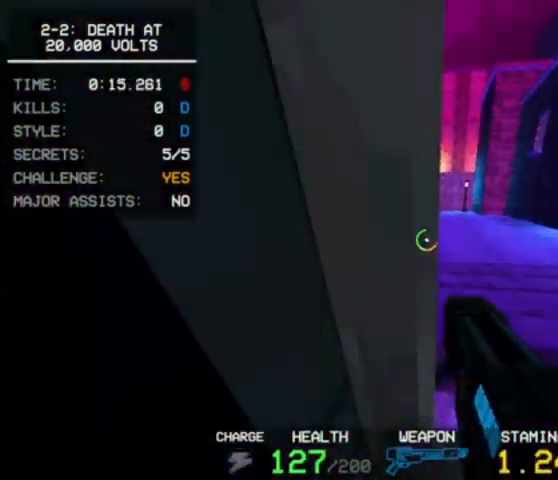
{"keys": ["w"], "mouse": [], "events": [[33, "ctrl", "up"], [33, "space", "up"], [200, "ctrl", "down"], [267, "ctrl", "up"]]}
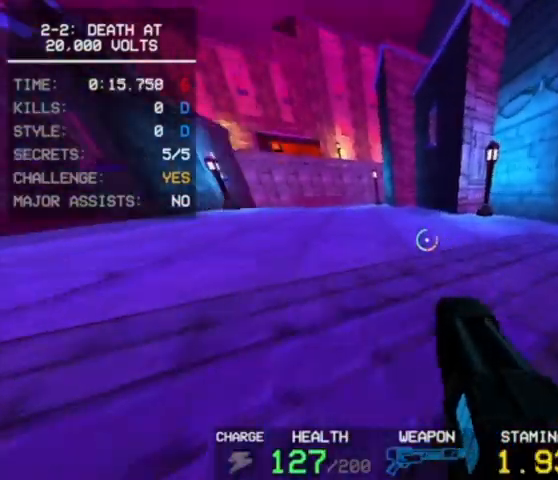
{"keys": ["w"], "mouse": [], "events": [[133, "shift", "down"], [200, "shift", "up"], [300, "ctrl", "down"], [300, "space", "down"], [367, "ctrl", "up"], [400, "space", "up"]]}
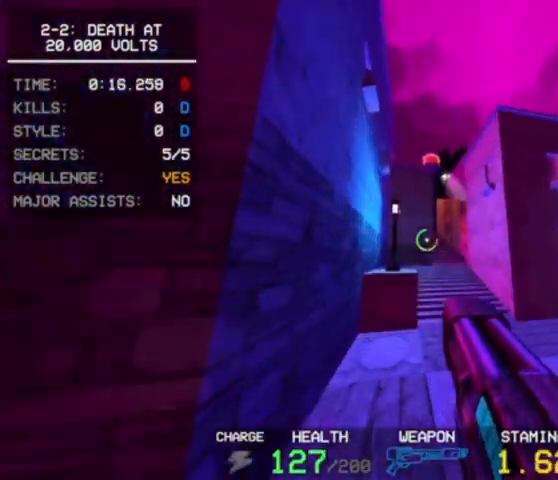
{"keys": ["w"], "mouse": [], "events": [[33, "w", "up"], [67, "ctrl", "down"], [100, "ctrl", "up"], [200, "space", "down"], [200, "w", "down"], [333, "space", "up"]]}
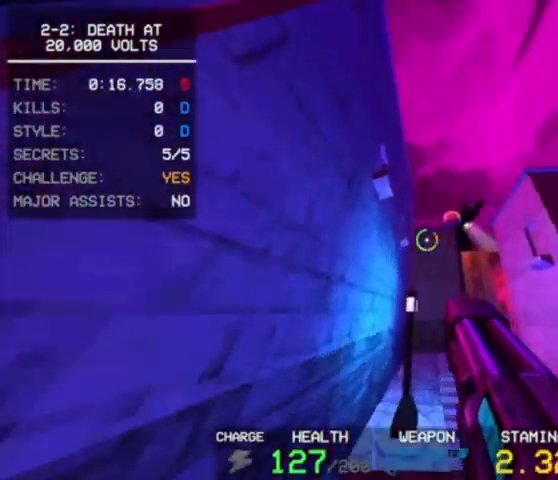
{"keys": ["w"], "mouse": [], "events": [[67, "2", "down"], [67, "f", "down"], [67, "mouse_left", "down"], [100, "f", "up"], [167, "mouse_left", "up"], [267, "2", "up"], [333, "ctrl", "down"], [433, "ctrl", "up"]]}
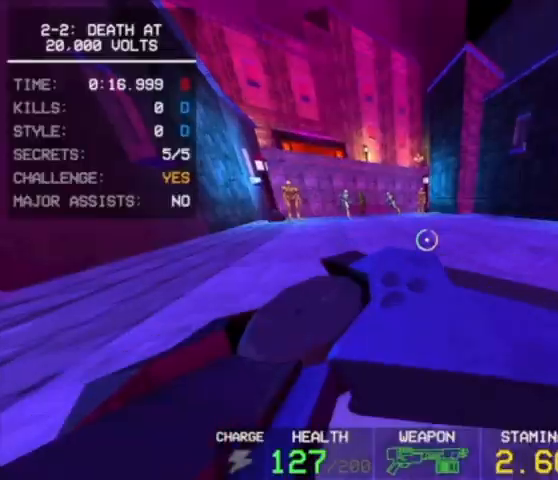
{"keys": ["w"], "mouse": [], "events": [[100, "shift", "down"], [233, "shift", "up"], [300, "ctrl", "down"], [367, "space", "down"], [467, "space", "up"], [500, "ctrl", "up"]]}
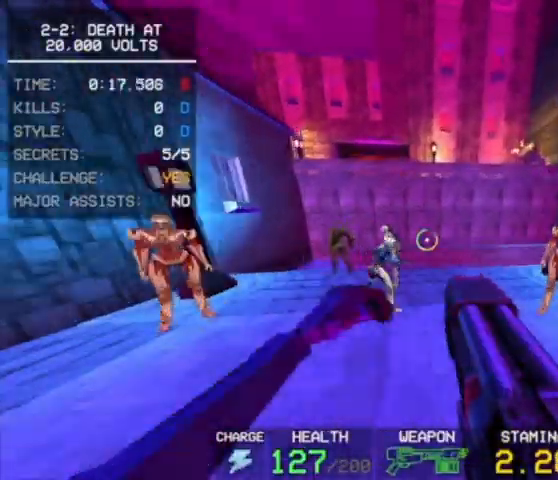
{"keys": ["w"], "mouse": [], "events": [[100, "ctrl", "down"], [200, "ctrl", "up"], [267, "space", "down"], [333, "space", "up"]]}
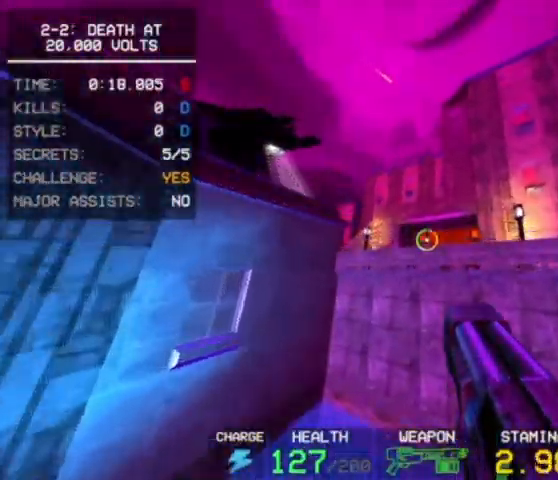
{"keys": ["w"], "mouse": [], "events": [[300, "shift", "down"], [400, "shift", "up"]]}
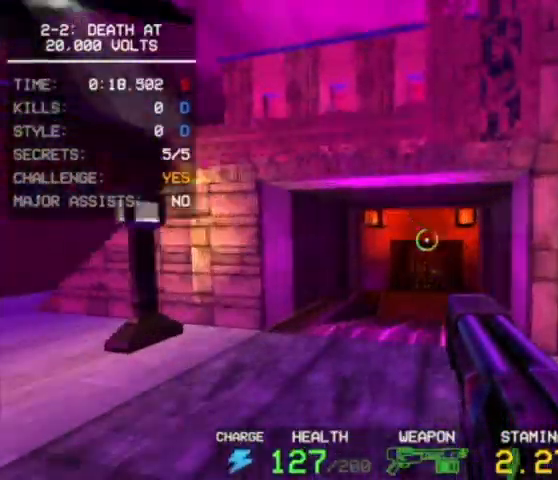
{"keys": ["w"], "mouse": [], "events": [[100, "ctrl", "down"], [167, "ctrl", "up"], [300, "shift", "down"], [400, "shift", "up"]]}
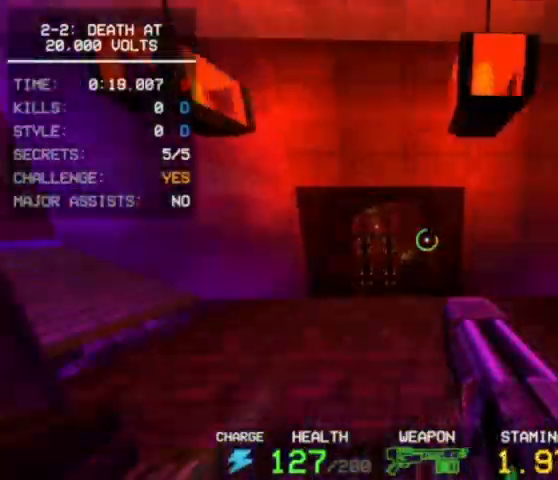
{"keys": ["w"], "mouse": ["right"], "events": [[100, "2", "down"], [233, "2", "up"], [233, "ctrl", "down"], [300, "ctrl", "up"], [333, "mouse_right", "down"]]}